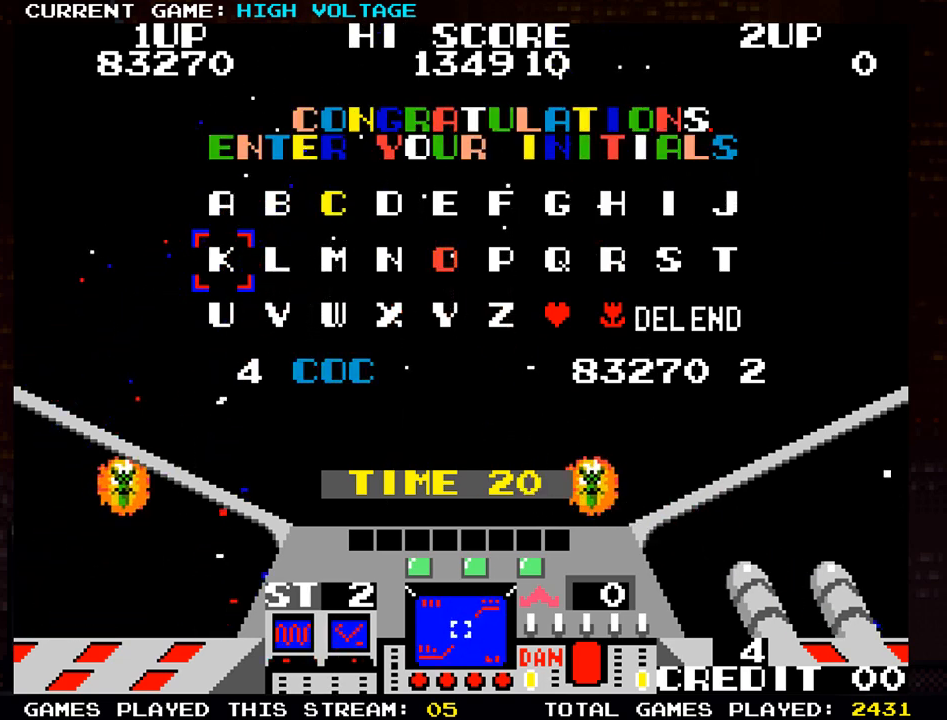
Gameplay with a controller (arcade stick); each line is a JSON object with the inputs held at the frame after it. "events" lists button and stick changes between this image and that frame as [ms after this image, input, new state], when the widget could be followed in between. Not read: L3 R3 START.
{"buttons": ["SQUARE"], "left_stick": "center", "events": [[100, "left_stick", "right"], [233, "left_stick", "center"], [283, "left_stick", "up"], [400, "SQUARE", "down"], [417, "left_stick", "center"]]}
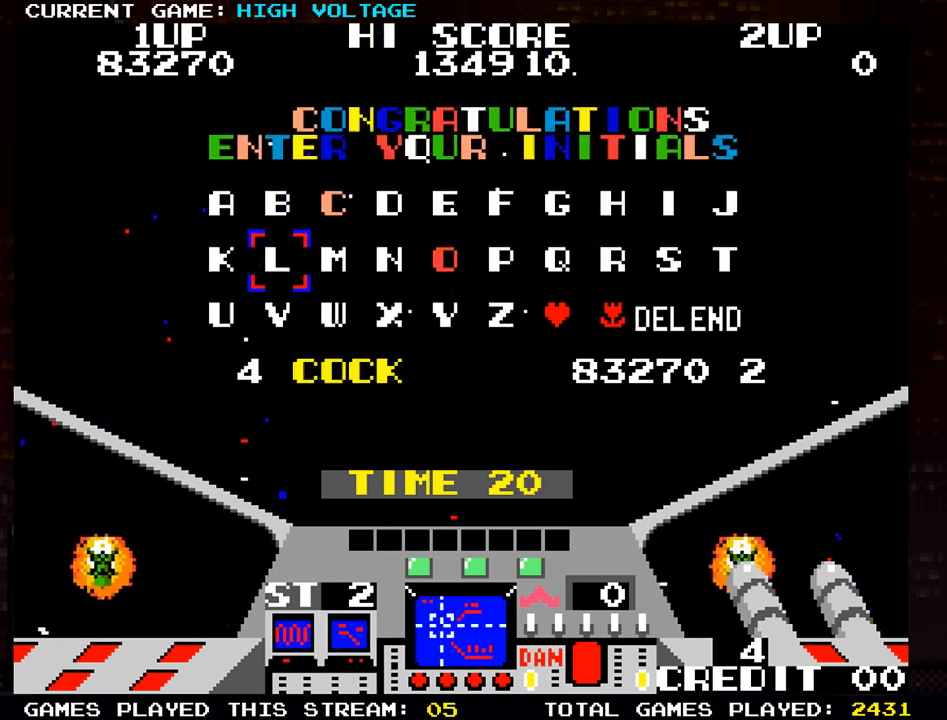
{"buttons": [], "left_stick": "right", "events": [[17, "SQUARE", "up"], [433, "left_stick", "right"]]}
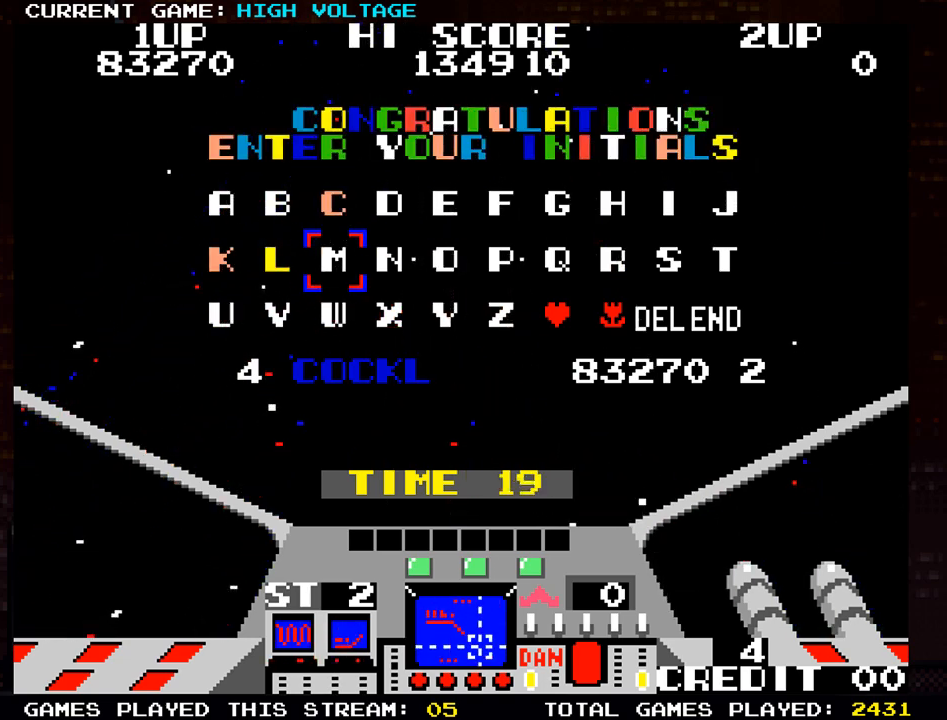
{"buttons": [], "left_stick": "center", "events": [[33, "left_stick", "center"], [117, "left_stick", "right"], [233, "left_stick", "down"], [317, "left_stick", "right"], [433, "left_stick", "center"]]}
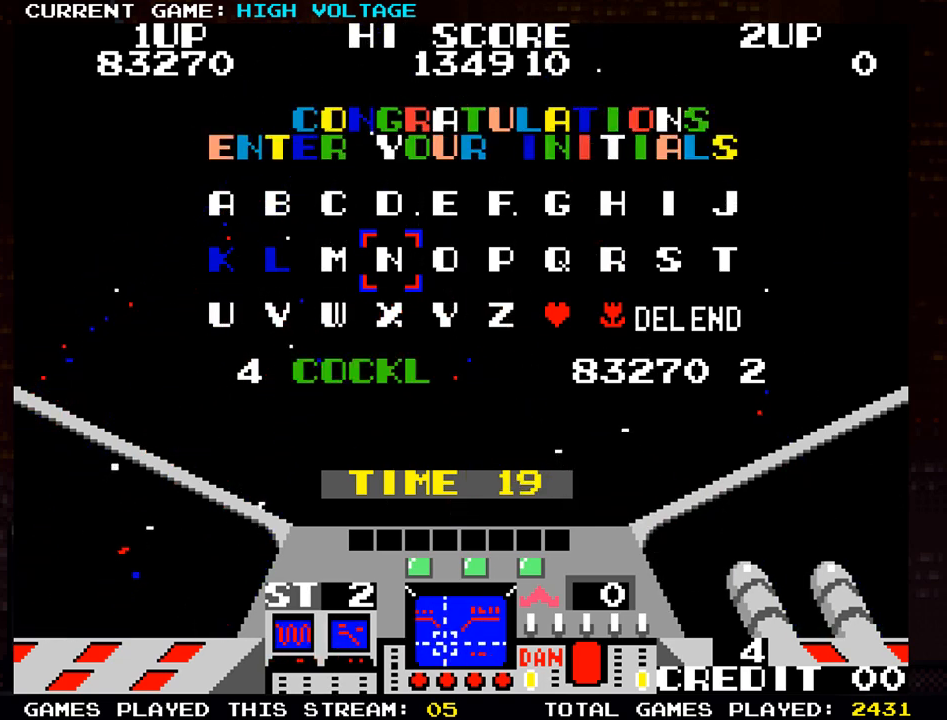
{"buttons": [], "left_stick": "right", "events": [[17, "left_stick", "right"], [150, "left_stick", "center"], [233, "left_stick", "right"], [350, "left_stick", "center"], [417, "left_stick", "right"]]}
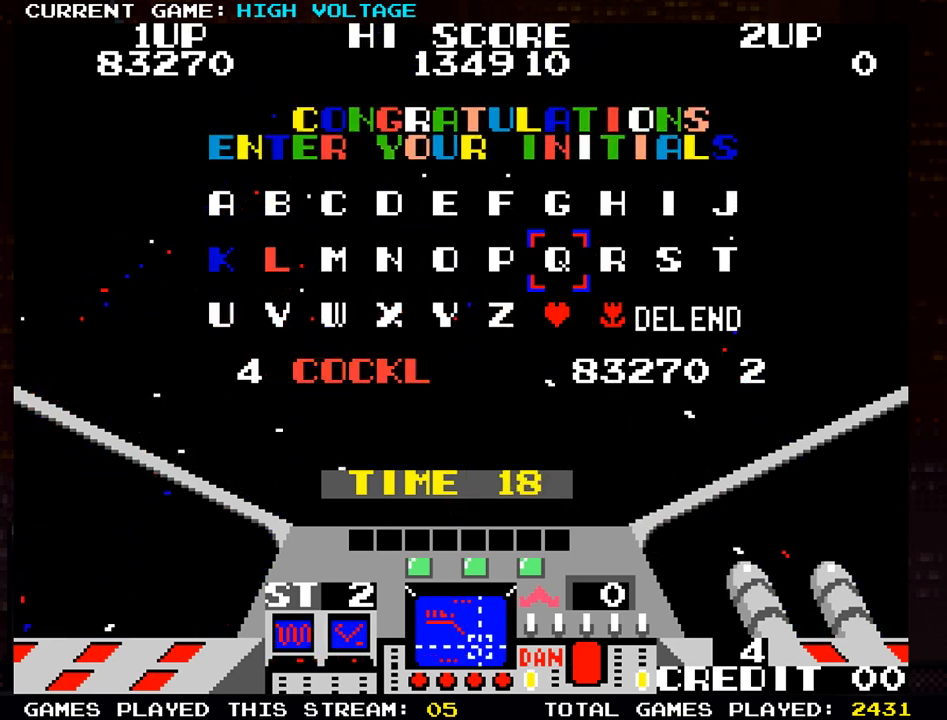
{"buttons": [], "left_stick": "center", "events": [[17, "left_stick", "center"], [117, "left_stick", "right"], [217, "left_stick", "center"], [267, "left_stick", "down"], [417, "left_stick", "center"]]}
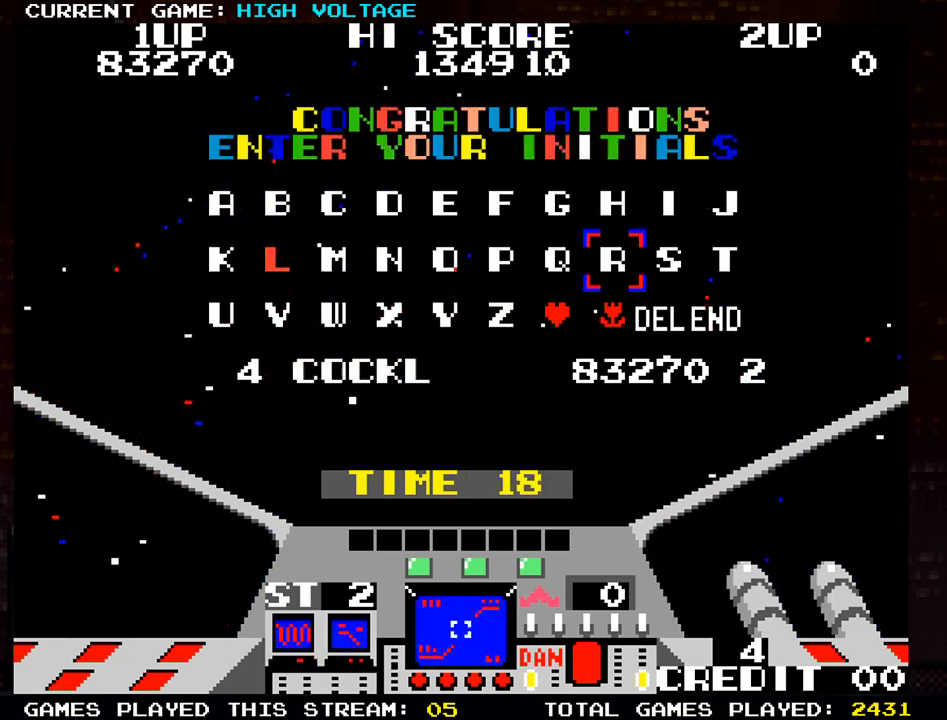
{"buttons": [], "left_stick": "right", "events": [[100, "left_stick", "right"], [200, "left_stick", "center"], [267, "left_stick", "right"]]}
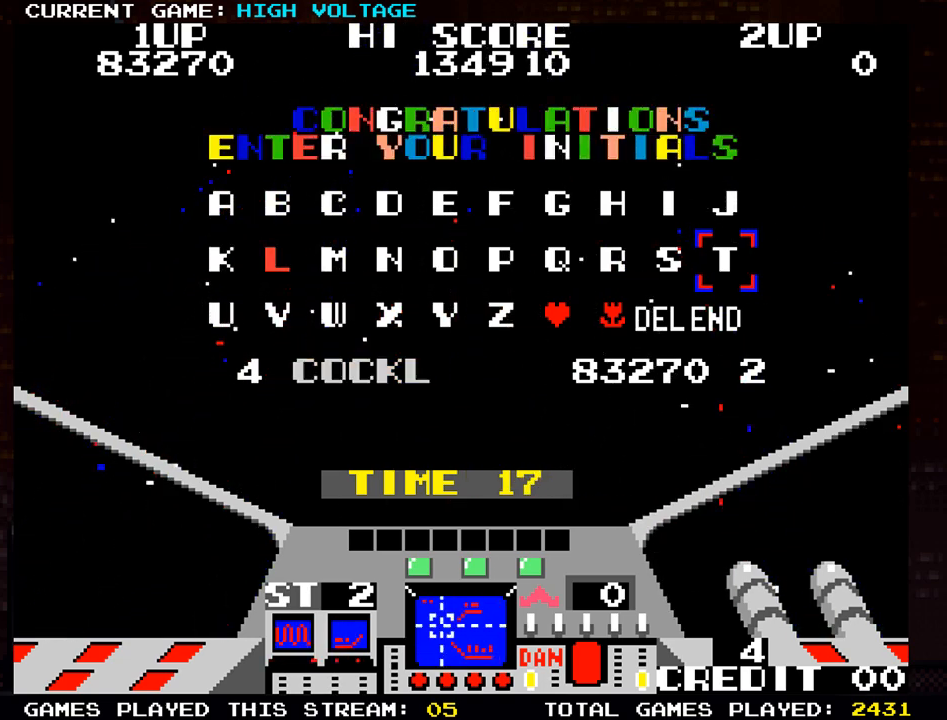
{"buttons": [], "left_stick": "right", "events": []}
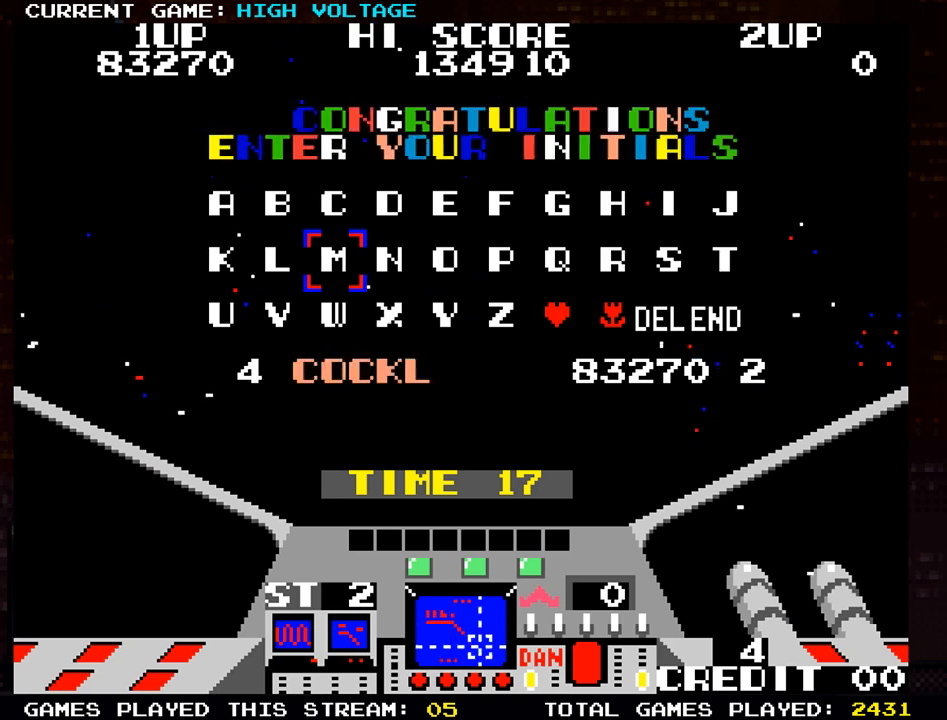
{"buttons": [], "left_stick": "center", "events": [[17, "left_stick", "center"], [83, "left_stick", "right"], [200, "left_stick", "center"], [250, "left_stick", "right"], [383, "left_stick", "center"]]}
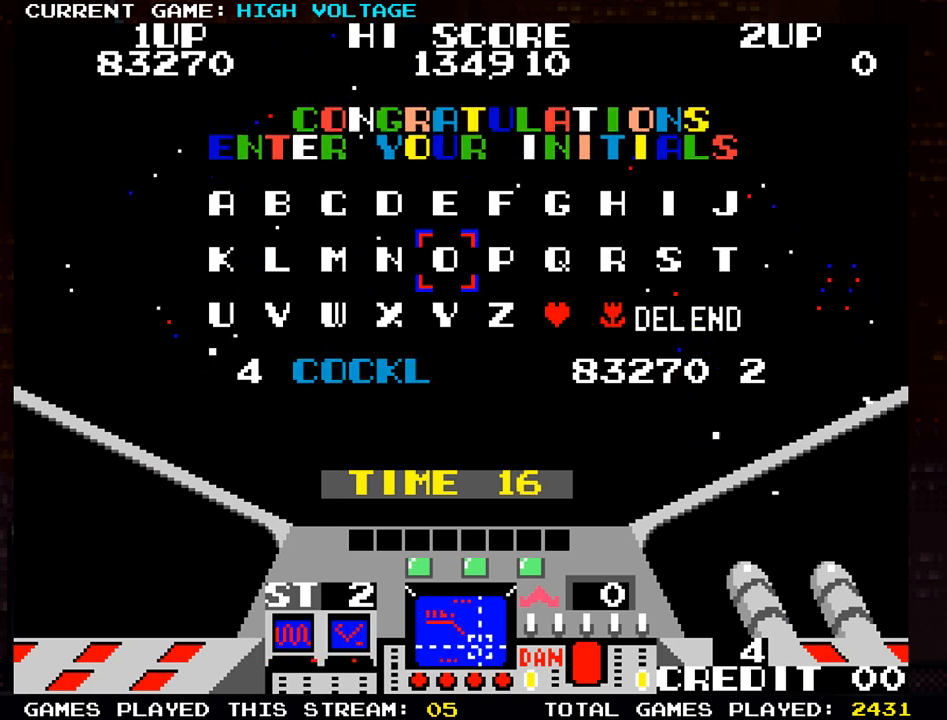
{"buttons": [], "left_stick": "right", "events": [[17, "left_stick", "down"], [133, "left_stick", "center"], [300, "left_stick", "right"], [417, "left_stick", "center"], [467, "left_stick", "right"]]}
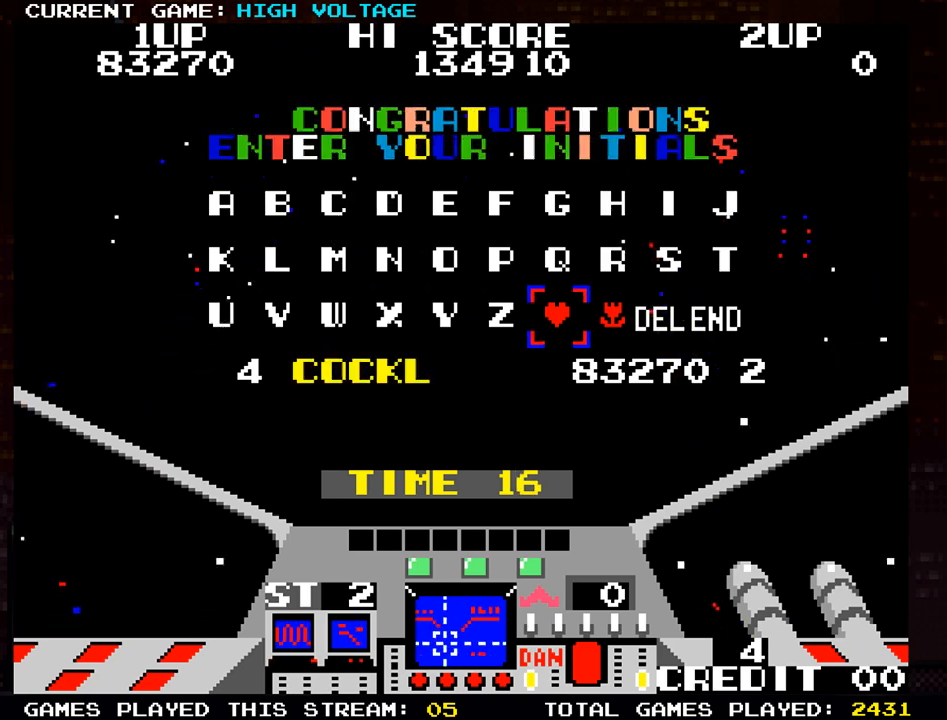
{"buttons": [], "left_stick": "center", "events": [[100, "left_stick", "center"], [167, "left_stick", "right"], [300, "left_stick", "center"]]}
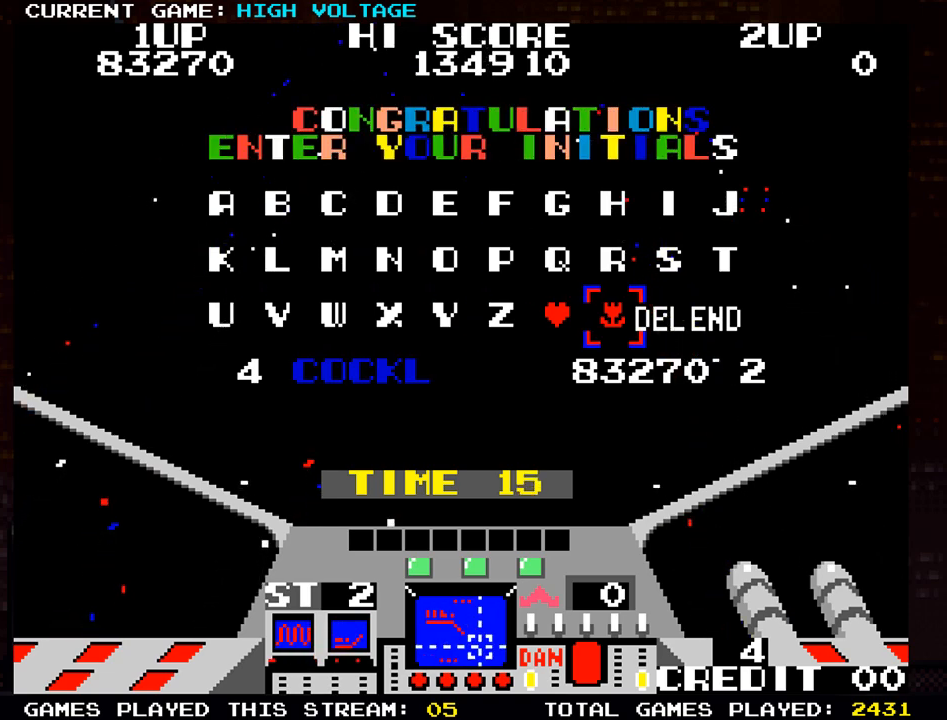
{"buttons": [], "left_stick": "up", "events": [[50, "left_stick", "right"], [150, "left_stick", "center"], [300, "SQUARE", "down"], [400, "SQUARE", "up"], [467, "left_stick", "up"]]}
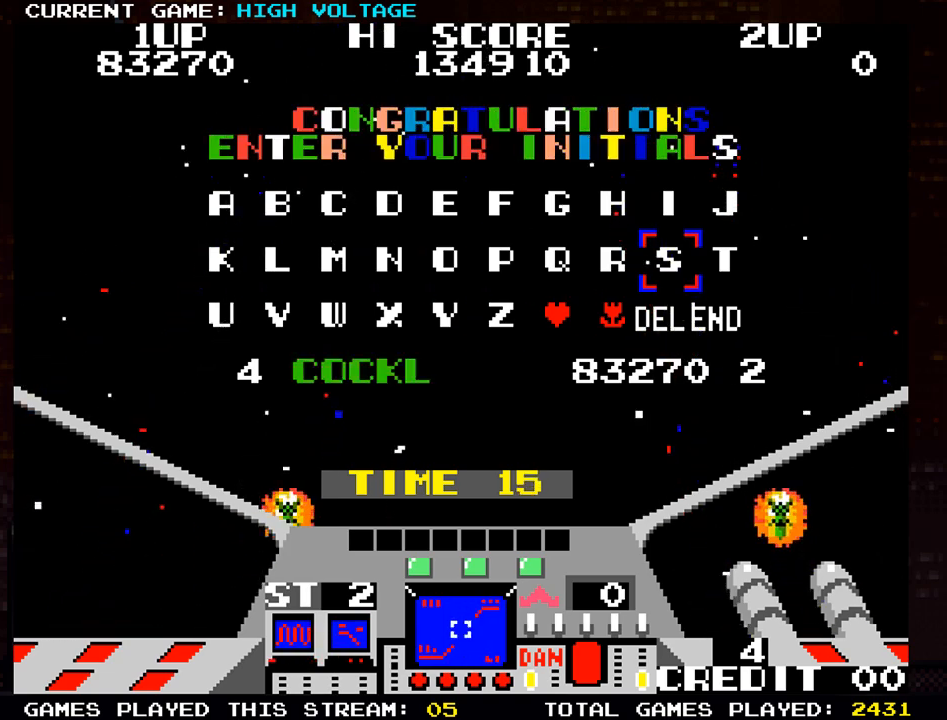
{"buttons": [], "left_stick": "left", "events": [[133, "left_stick", "center"], [317, "left_stick", "left"], [400, "left_stick", "center"], [483, "left_stick", "left"]]}
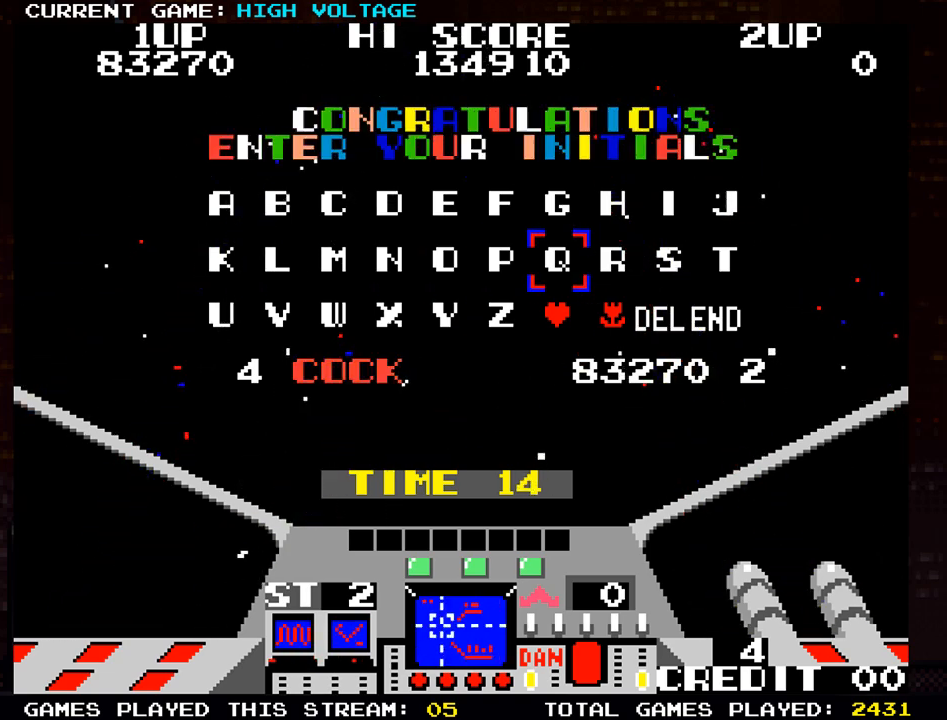
{"buttons": [], "left_stick": "left", "events": [[67, "left_stick", "center"], [133, "left_stick", "left"], [217, "left_stick", "center"], [283, "left_stick", "left"], [400, "left_stick", "center"], [467, "left_stick", "left"]]}
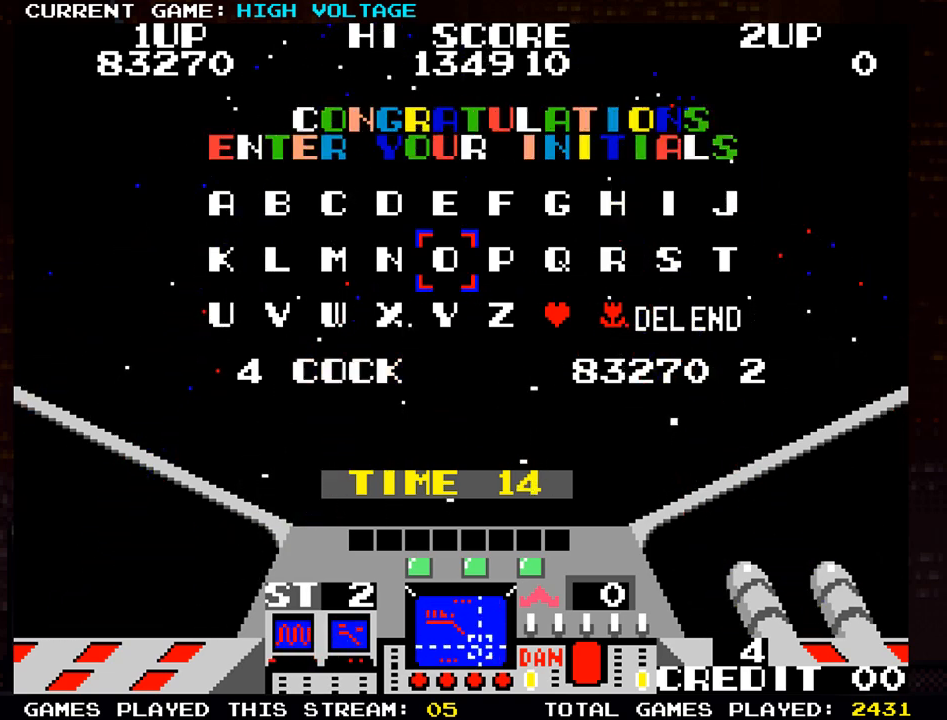
{"buttons": [], "left_stick": "left", "events": [[50, "left_stick", "center"], [133, "left_stick", "left"], [217, "left_stick", "center"], [317, "left_stick", "left"], [417, "left_stick", "center"], [500, "left_stick", "left"]]}
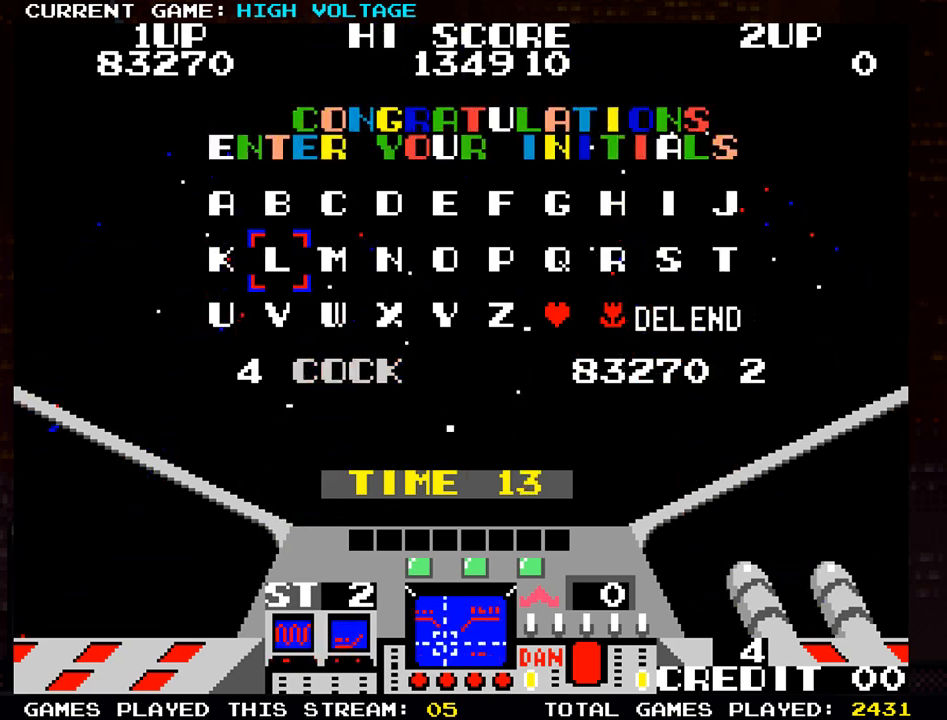
{"buttons": ["SQUARE"], "left_stick": "center", "events": [[100, "left_stick", "center"], [233, "left_stick", "up"], [333, "left_stick", "center"], [467, "SQUARE", "down"]]}
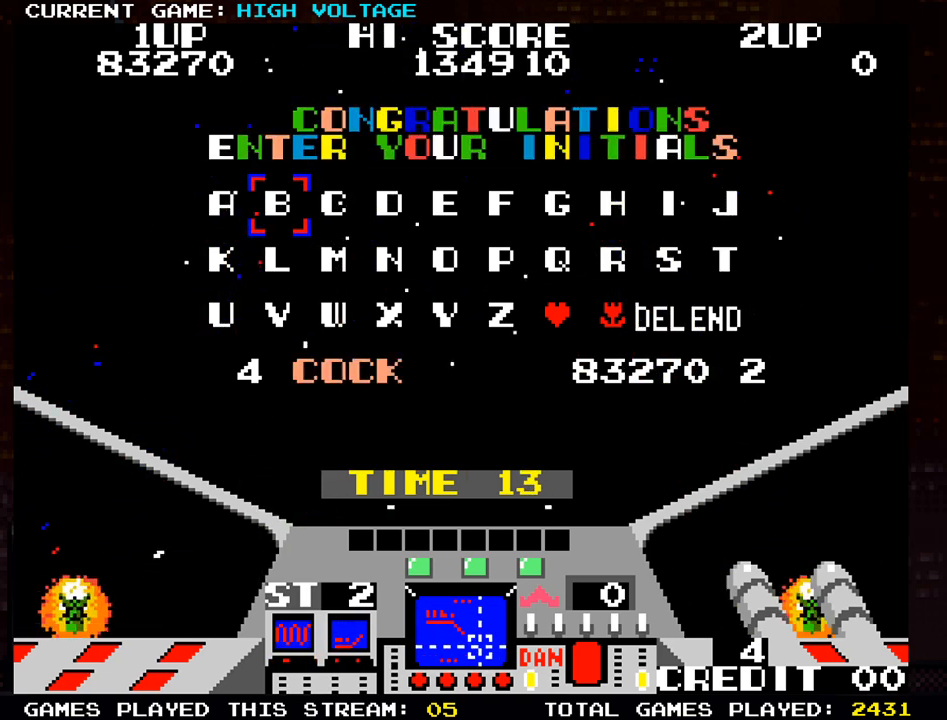
{"buttons": [], "left_stick": "right", "events": [[50, "SQUARE", "up"], [267, "left_stick", "right"], [367, "left_stick", "center"], [467, "left_stick", "right"]]}
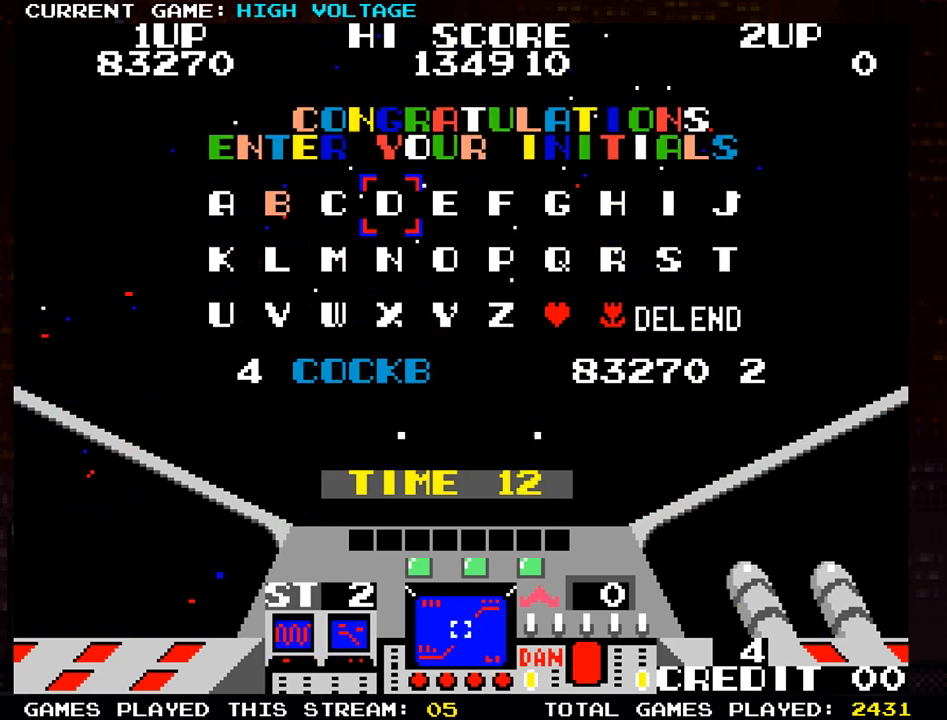
{"buttons": [], "left_stick": "down", "events": [[83, "left_stick", "center"], [167, "left_stick", "right"], [267, "left_stick", "center"], [400, "left_stick", "down"]]}
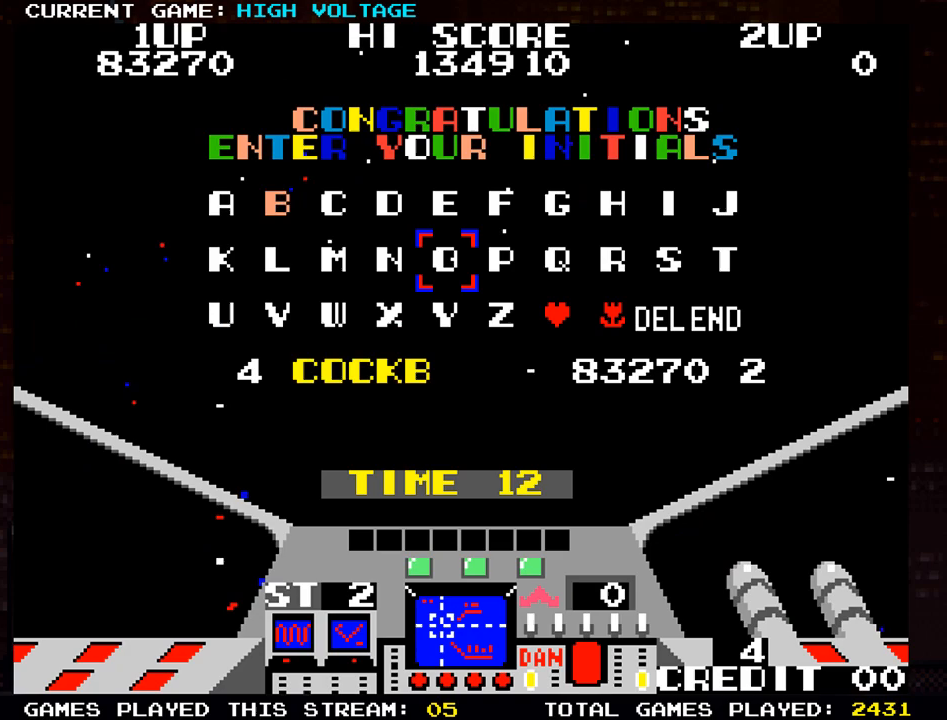
{"buttons": [], "left_stick": "center", "events": [[17, "left_stick", "center"], [167, "SQUARE", "down"], [250, "SQUARE", "up"], [400, "left_stick", "left"], [483, "left_stick", "center"]]}
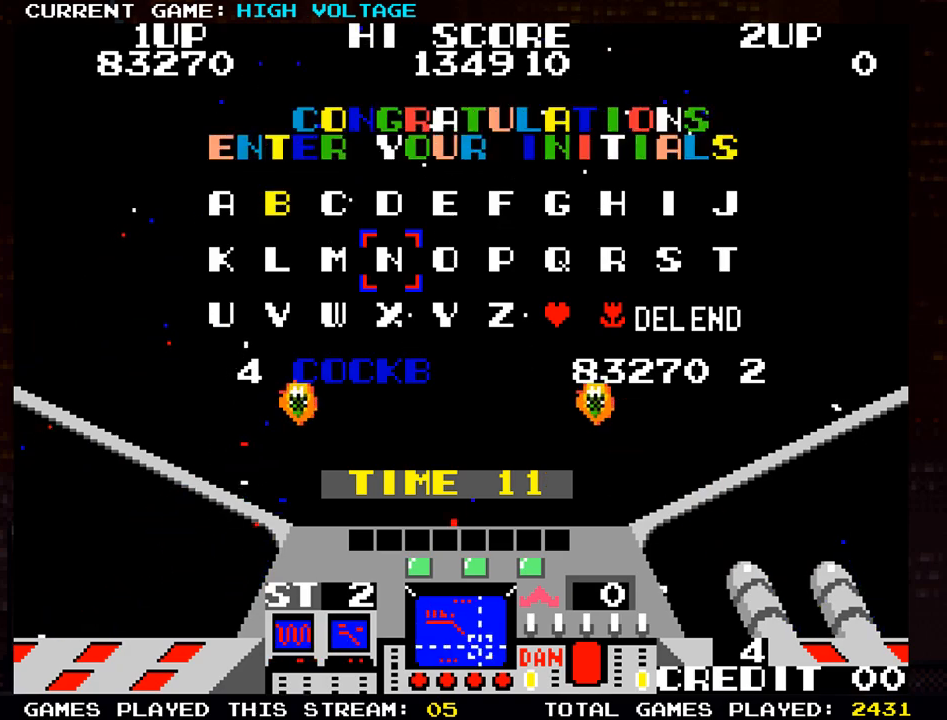
{"buttons": [], "left_stick": "left", "events": [[83, "left_stick", "left"], [183, "left_stick", "center"], [267, "left_stick", "left"], [367, "left_stick", "center"], [450, "left_stick", "left"]]}
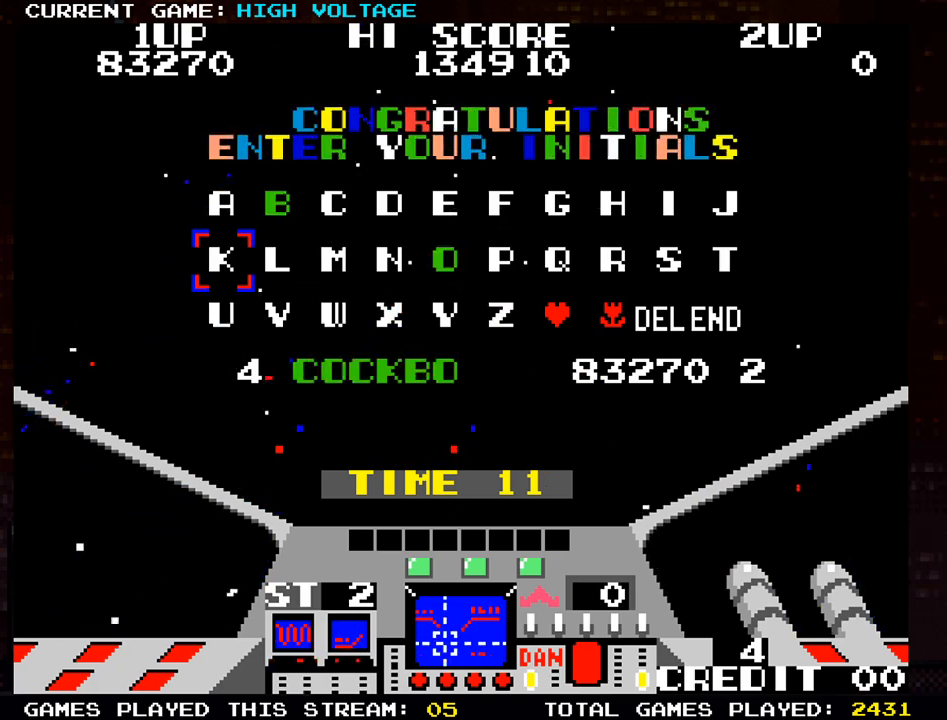
{"buttons": ["SQUARE"], "left_stick": "center", "events": [[50, "left_stick", "center"], [250, "left_stick", "up"], [367, "left_stick", "center"], [417, "SQUARE", "down"]]}
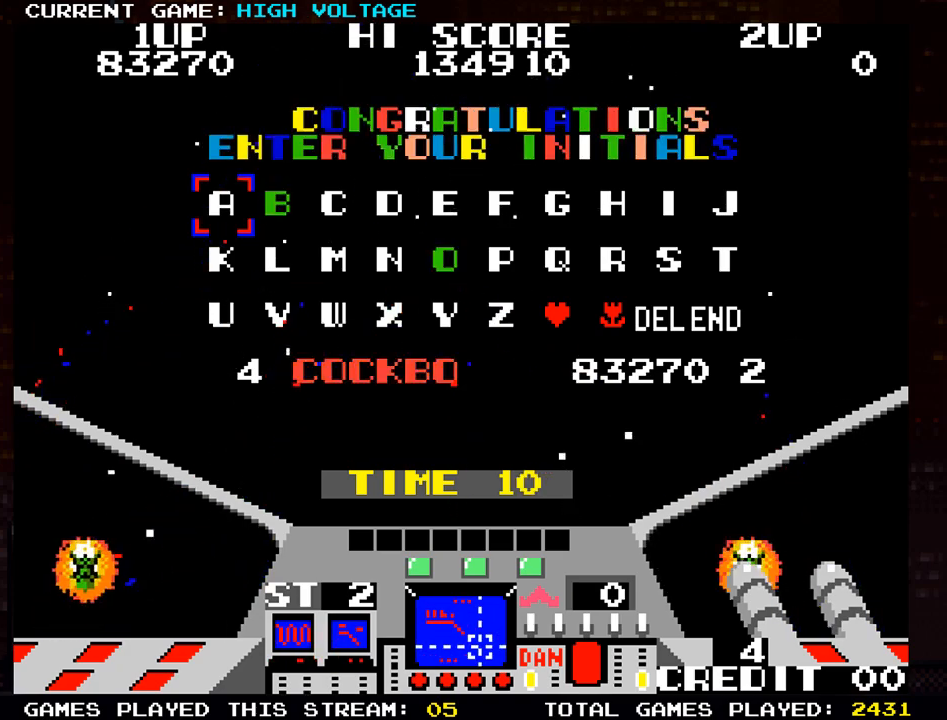
{"buttons": [], "left_stick": "center", "events": [[17, "SQUARE", "up"], [100, "left_stick", "right"], [183, "left_stick", "center"], [267, "left_stick", "right"], [333, "left_stick", "center"], [433, "left_stick", "right"], [483, "left_stick", "center"]]}
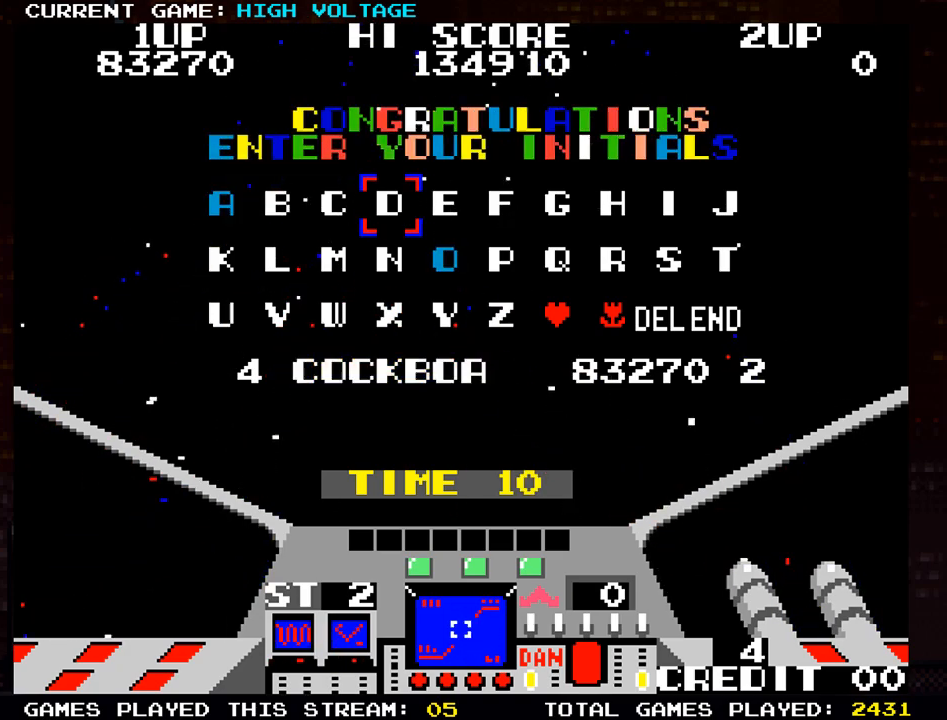
{"buttons": [], "left_stick": "center", "events": [[67, "left_stick", "right"], [133, "left_stick", "center"], [217, "left_stick", "right"], [300, "left_stick", "center"], [383, "left_stick", "right"], [467, "left_stick", "center"]]}
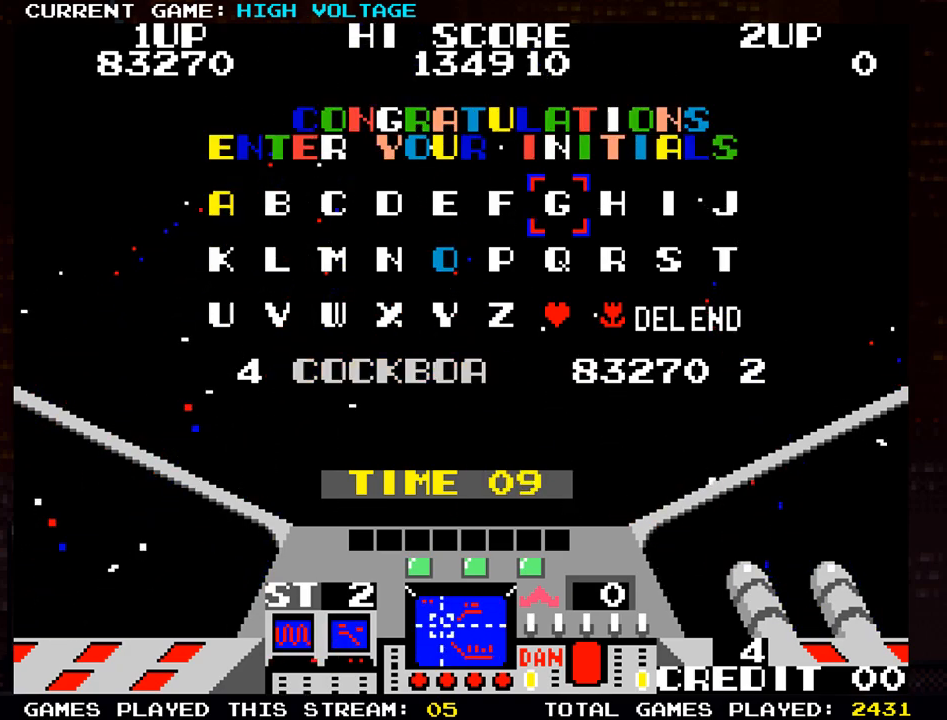
{"buttons": [], "left_stick": "center", "events": [[33, "left_stick", "right"], [100, "left_stick", "center"], [150, "left_stick", "right"], [250, "left_stick", "center"], [317, "left_stick", "right"], [433, "left_stick", "center"]]}
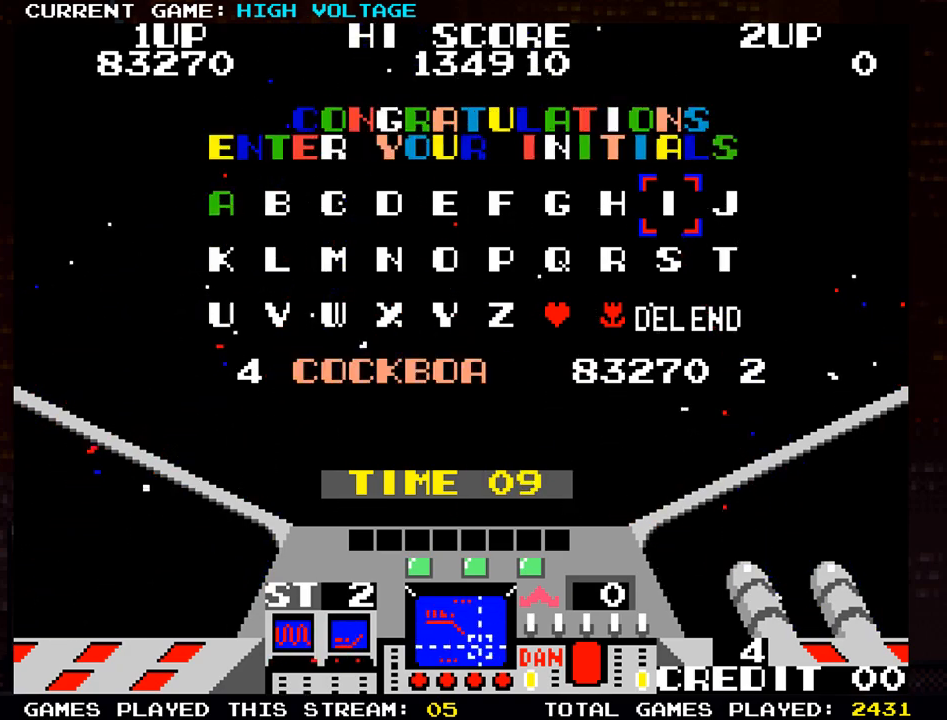
{"buttons": [], "left_stick": "center", "events": [[117, "left_stick", "down"], [217, "left_stick", "center"], [317, "left_stick", "right"], [450, "left_stick", "center"]]}
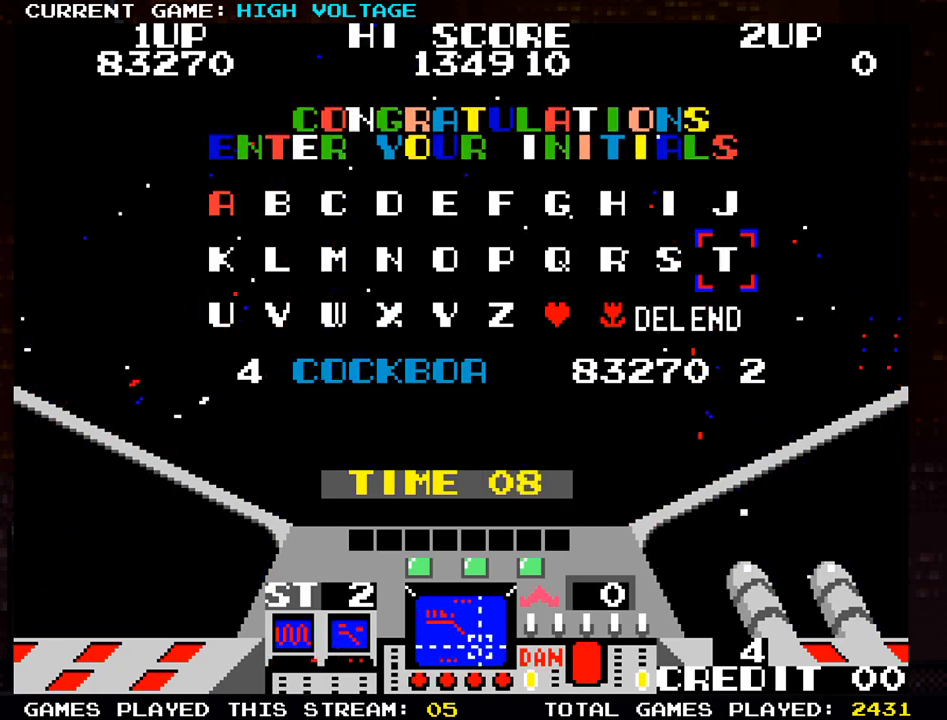
{"buttons": [], "left_stick": "center", "events": [[83, "SQUARE", "down"], [183, "SQUARE", "up"]]}
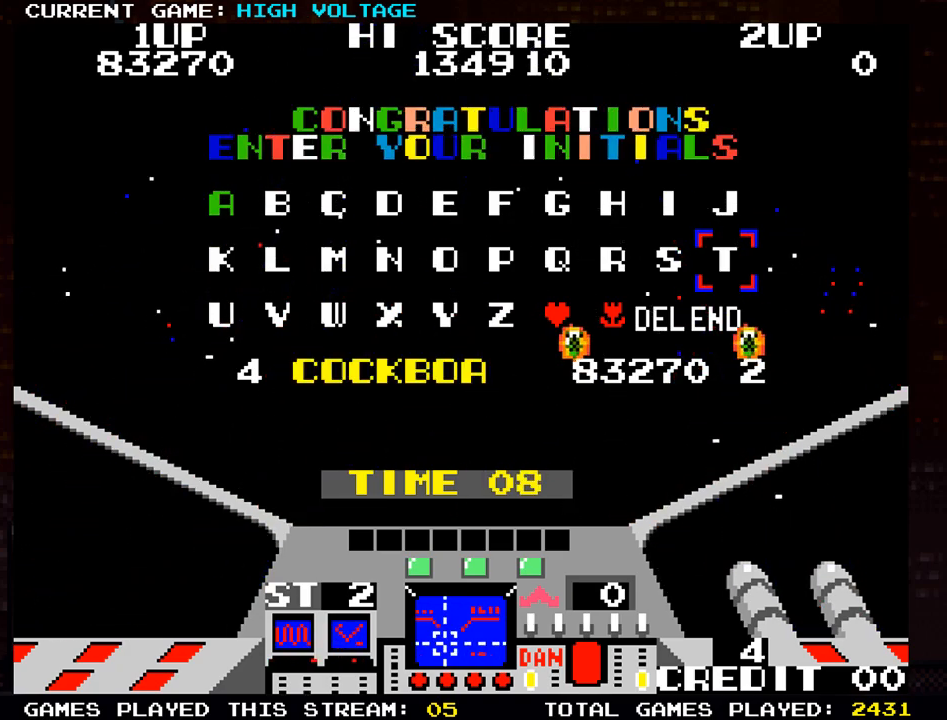
{"buttons": [], "left_stick": "center", "events": []}
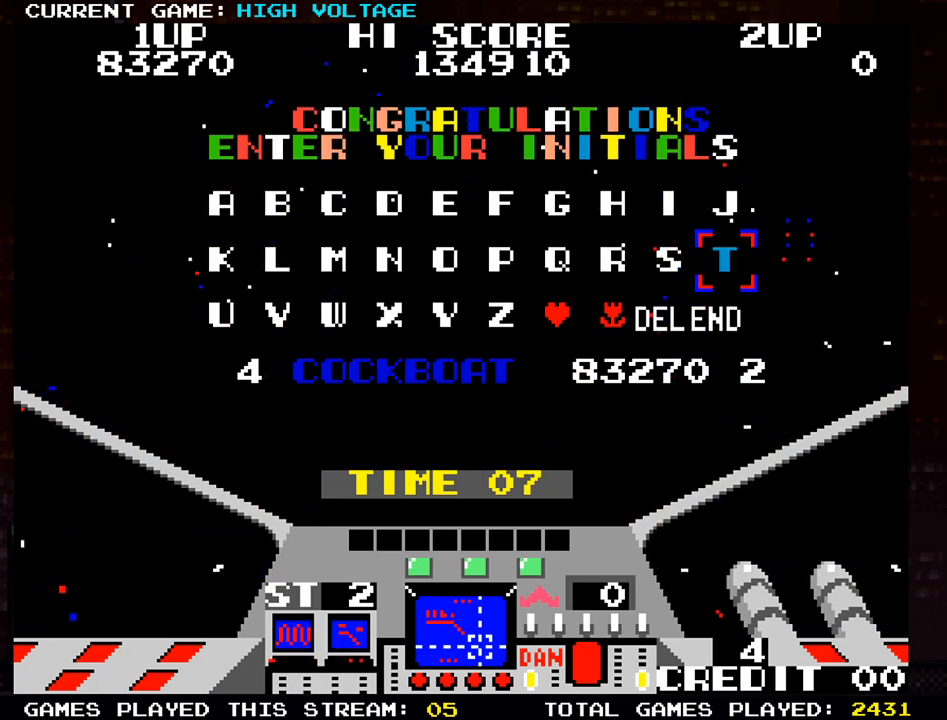
{"buttons": [], "left_stick": "center", "events": []}
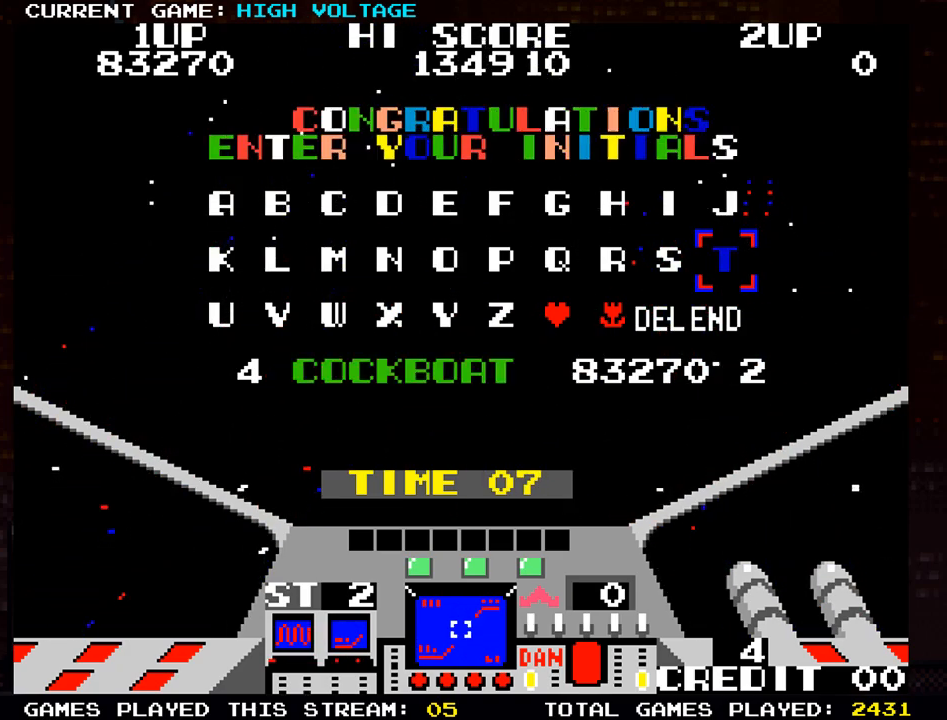
{"buttons": [], "left_stick": "center", "events": [[333, "left_stick", "down"], [483, "left_stick", "center"]]}
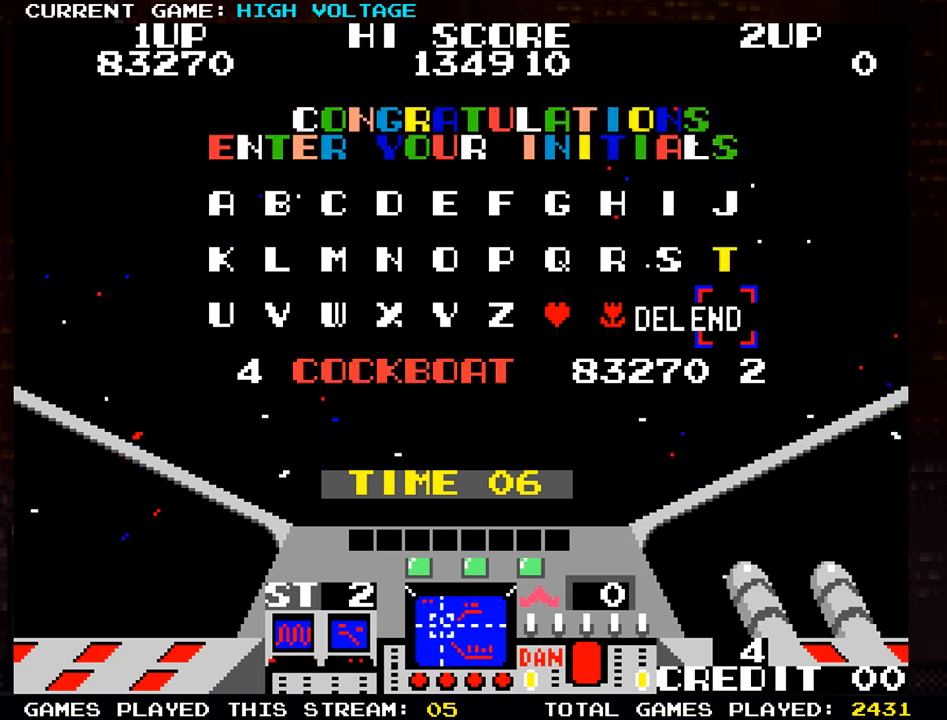
{"buttons": [], "left_stick": "center", "events": []}
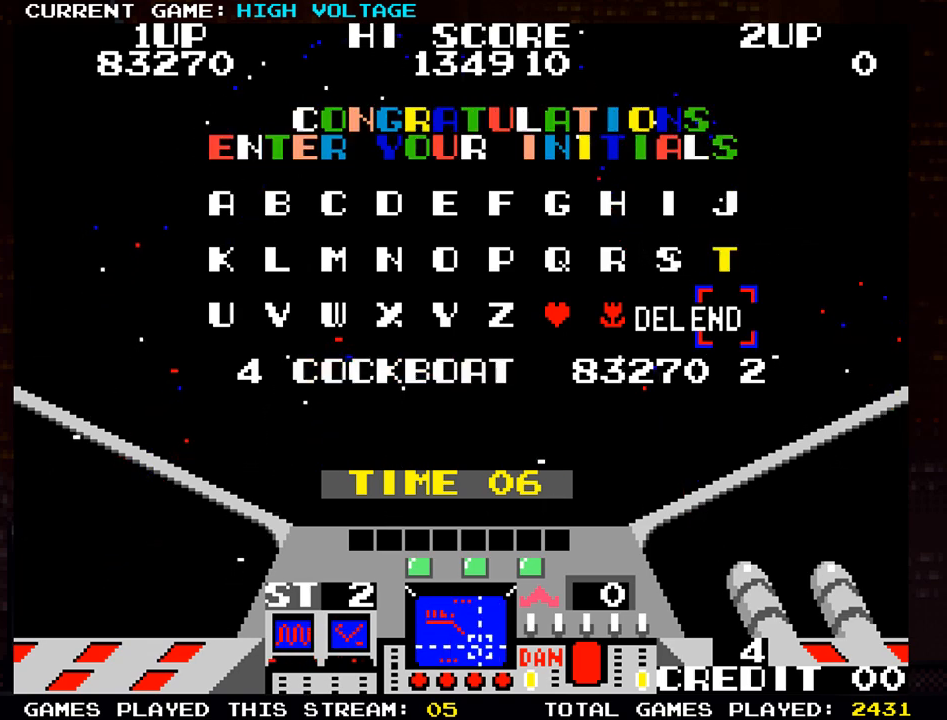
{"buttons": [], "left_stick": "center", "events": [[67, "SQUARE", "down"], [150, "SQUARE", "up"]]}